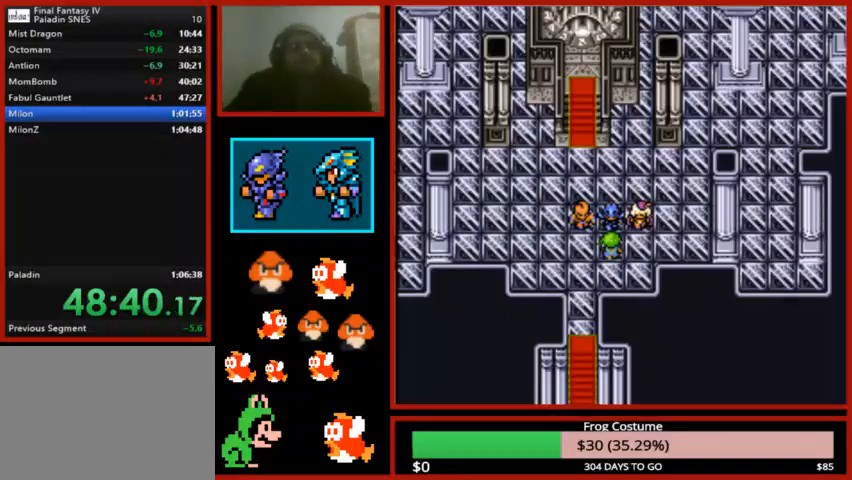
Gameplay with a controller (PlayStation layout); each line is a JSON object with the inputs held at the frame after it. "events" lists button and stick changes between this image and that frame as [ms after this image, input, new state], when the widget could be followed in between.
{"buttons": [], "left_stick": "center", "right_stick": "center", "events": [[33, "CIRCLE", "down"], [133, "CIRCLE", "up"], [267, "CIRCLE", "down"], [367, "CIRCLE", "up"]]}
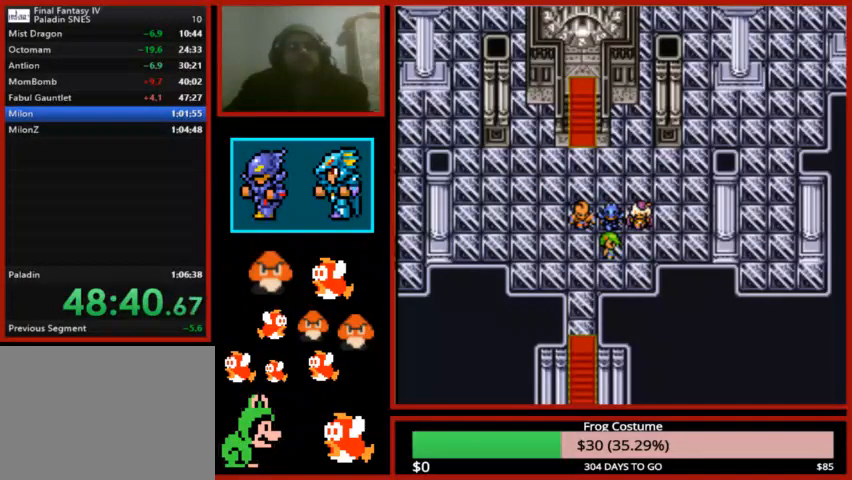
{"buttons": [], "left_stick": "center", "right_stick": "center", "events": [[300, "CIRCLE", "down"], [367, "CIRCLE", "up"]]}
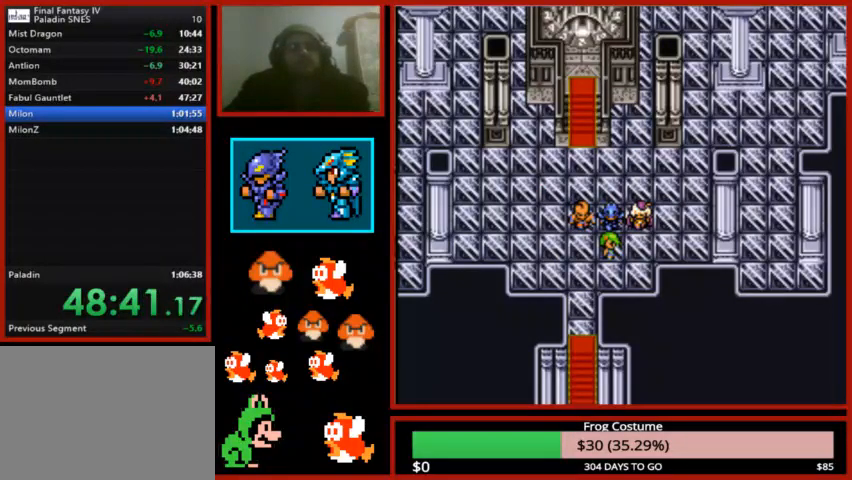
{"buttons": ["CIRCLE"], "left_stick": "center", "right_stick": "center", "events": [[67, "CIRCLE", "down"], [167, "CIRCLE", "up"], [267, "CIRCLE", "down"], [367, "CIRCLE", "up"], [433, "CIRCLE", "down"]]}
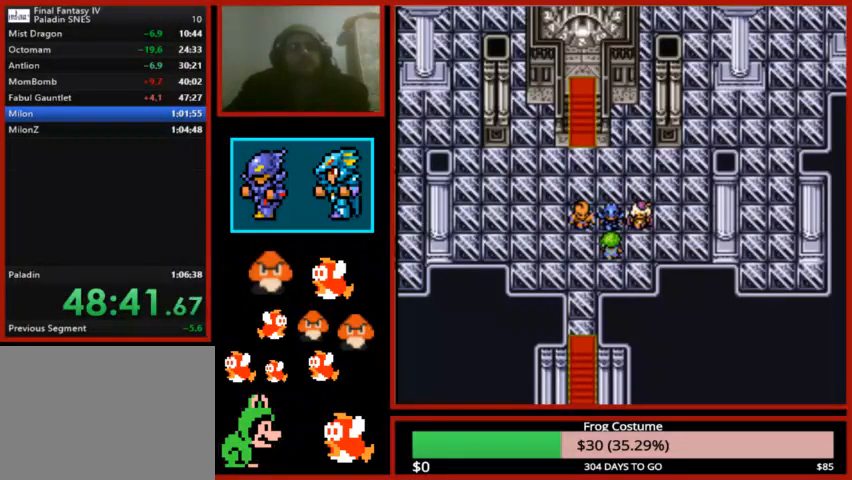
{"buttons": ["CIRCLE"], "left_stick": "center", "right_stick": "center", "events": [[33, "CIRCLE", "up"], [133, "CIRCLE", "down"], [200, "CIRCLE", "up"], [300, "CIRCLE", "down"], [400, "CIRCLE", "up"], [467, "CIRCLE", "down"]]}
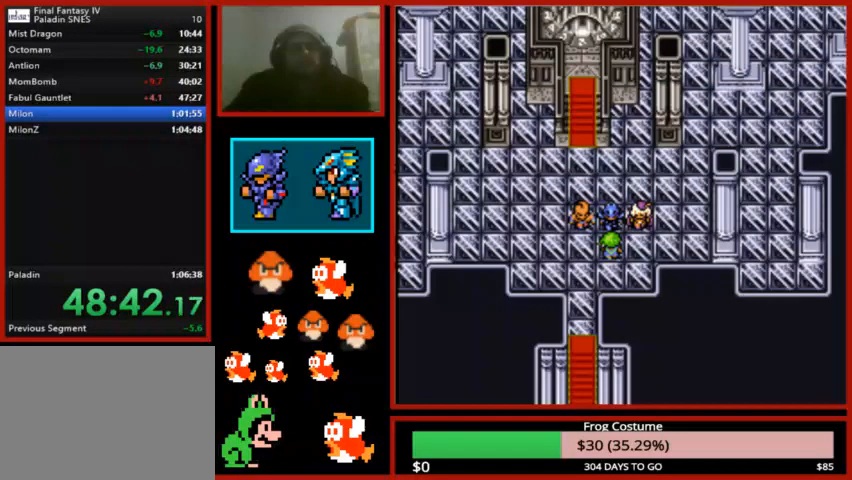
{"buttons": [], "left_stick": "center", "right_stick": "center", "events": [[67, "CIRCLE", "up"], [167, "CIRCLE", "down"], [267, "CIRCLE", "up"], [367, "CIRCLE", "down"], [467, "CIRCLE", "up"]]}
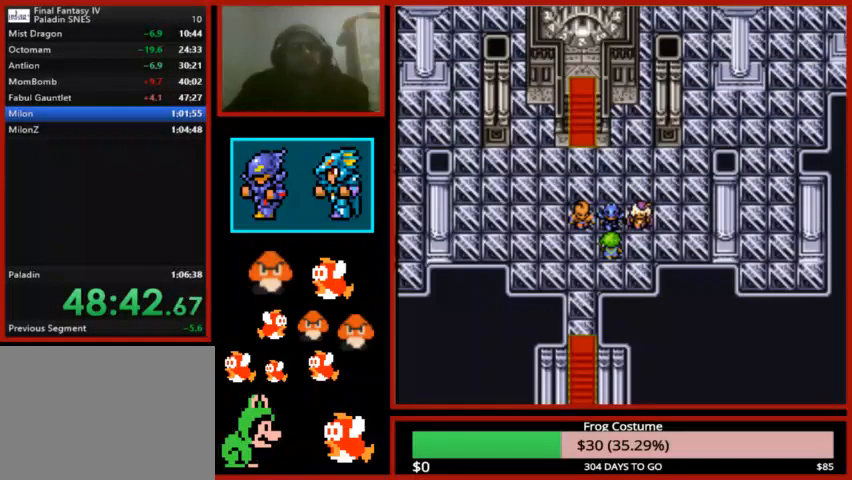
{"buttons": [], "left_stick": "center", "right_stick": "center", "events": [[67, "CIRCLE", "down"], [167, "CIRCLE", "up"], [300, "CIRCLE", "down"], [400, "CIRCLE", "up"]]}